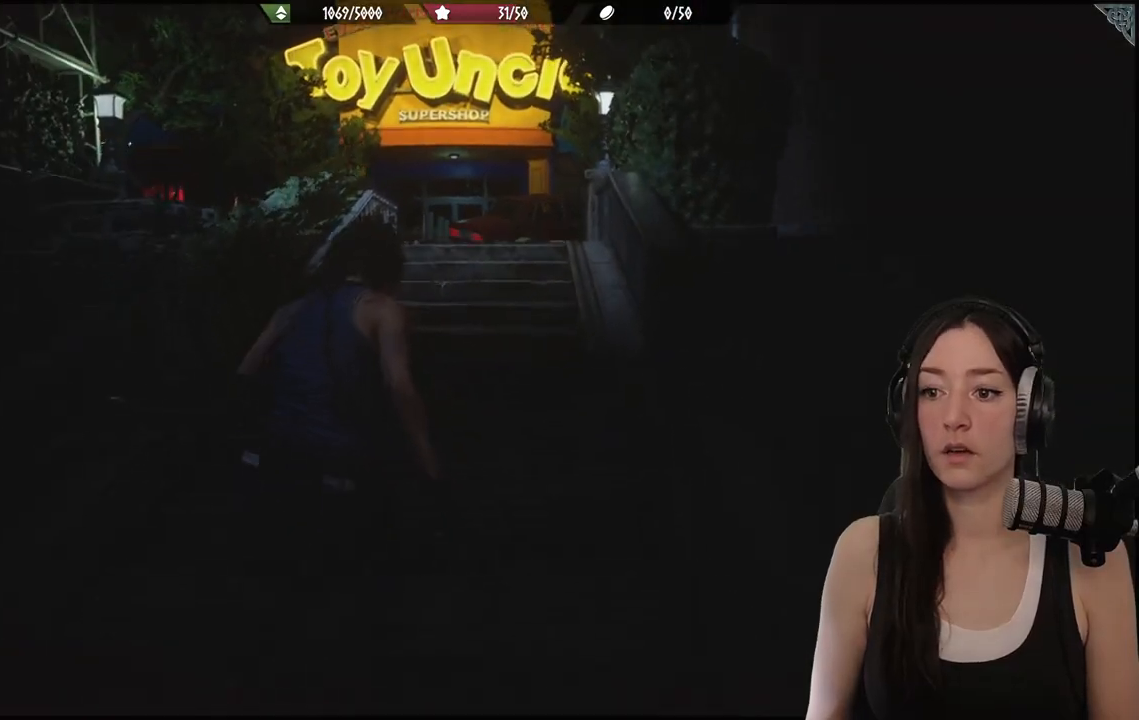
Gameplay with a controller (Xbox layout); each line is a JSON object with the inputs held at the frame after it. "events" lists button and stick changes between this image and that frame as [ms after this image, input, new state], when the widget could be followed in between.
{"buttons": [], "left_stick": "up", "right_stick": "center", "events": [[50, "right_stick", "center"]]}
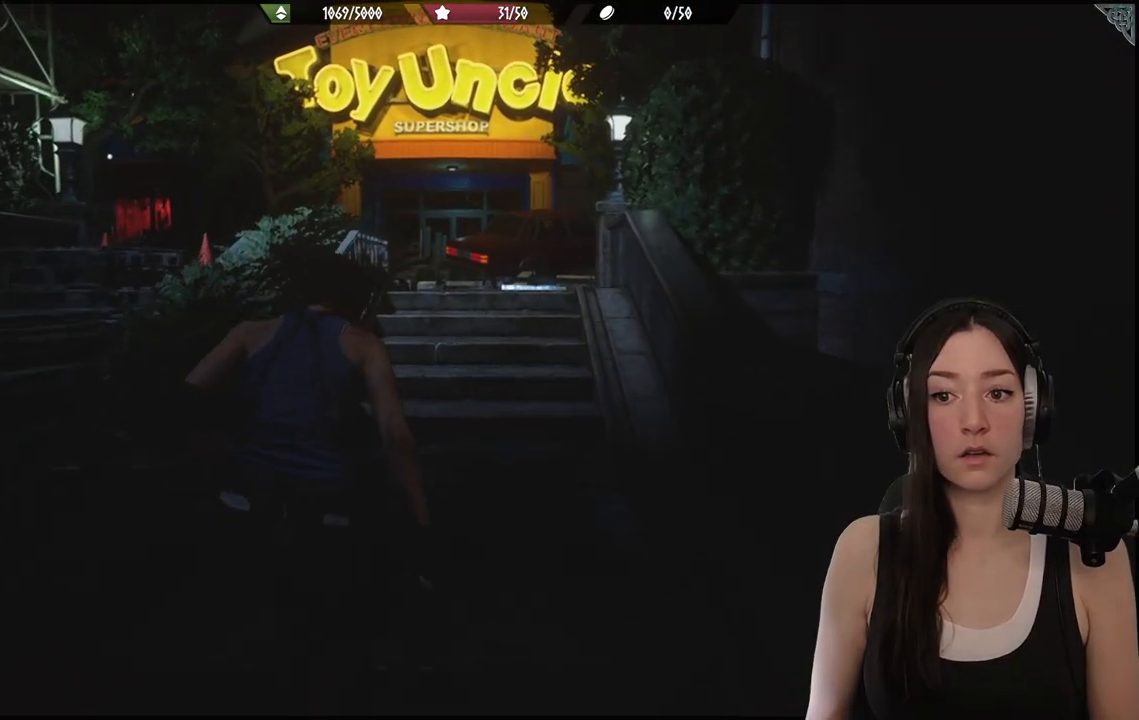
{"buttons": [], "left_stick": "up", "right_stick": "center", "events": [[367, "right_stick", "down-right"], [500, "right_stick", "center"]]}
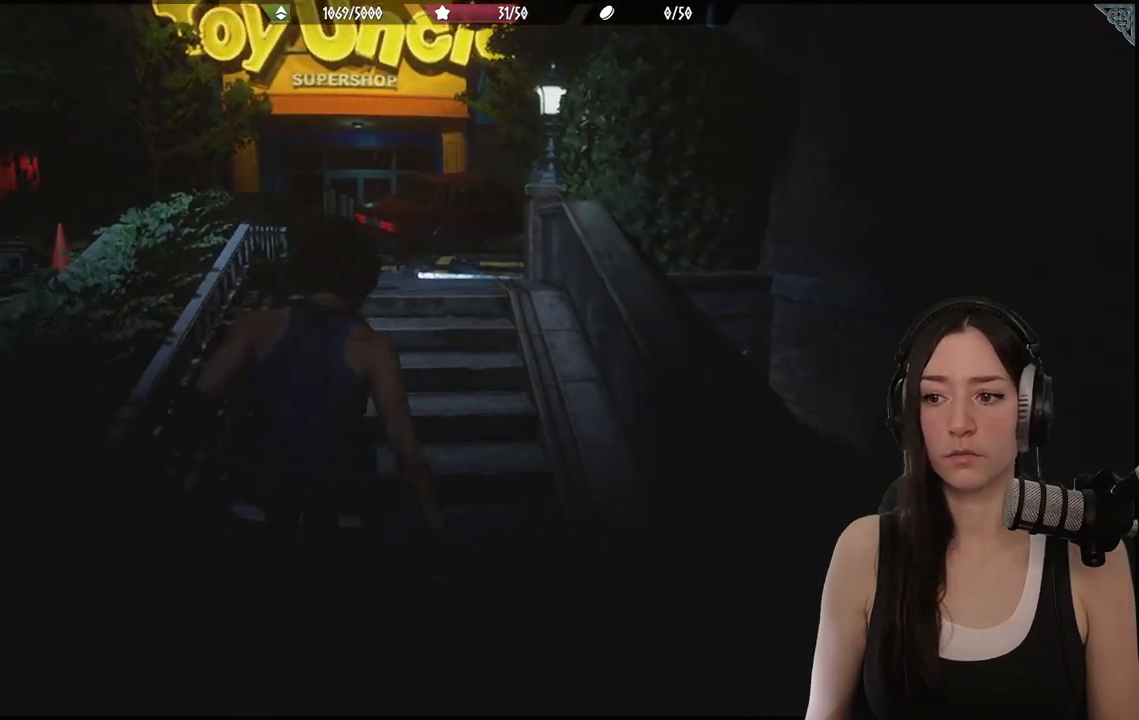
{"buttons": [], "left_stick": "up", "right_stick": "center", "events": [[267, "right_stick", "down-left"], [417, "right_stick", "center"]]}
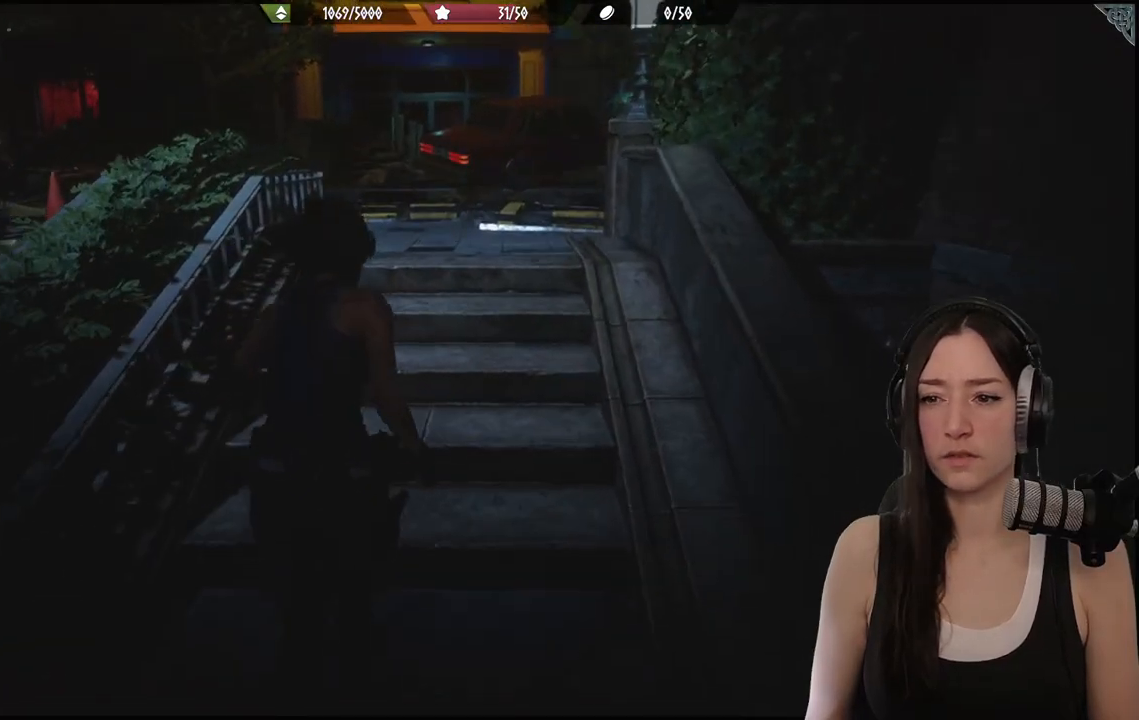
{"buttons": [], "left_stick": "up", "right_stick": "center", "events": []}
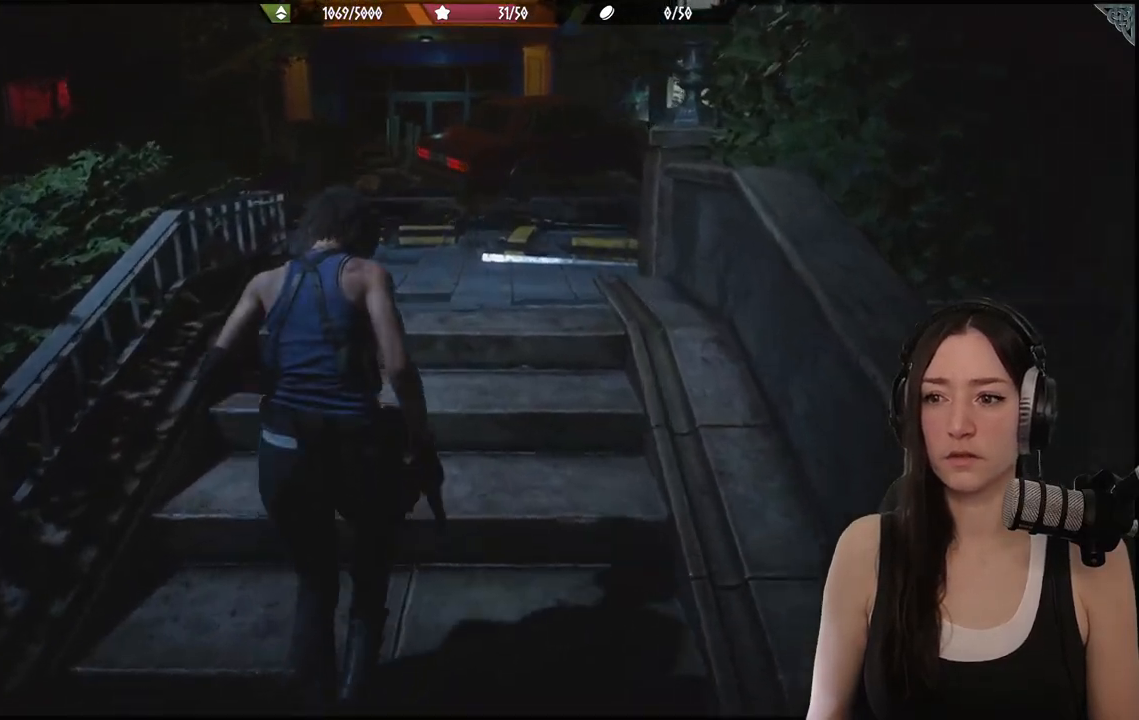
{"buttons": [], "left_stick": "up", "right_stick": "center", "events": [[50, "right_stick", "left"], [267, "right_stick", "center"]]}
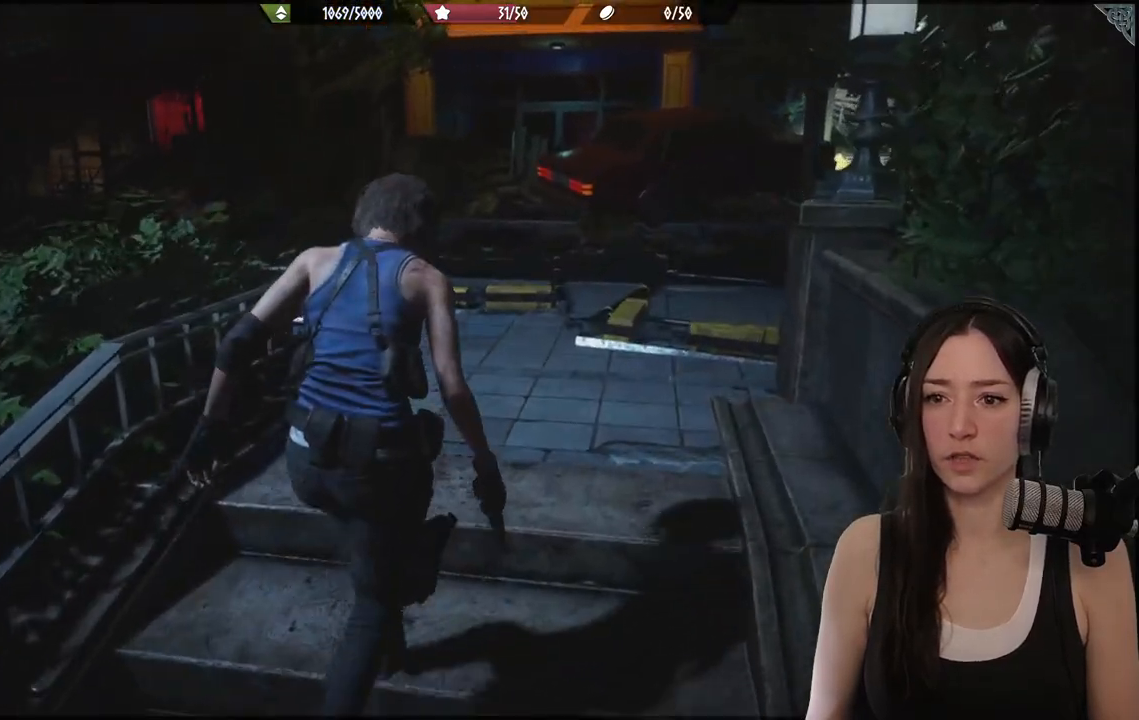
{"buttons": [], "left_stick": "up", "right_stick": "center", "events": [[117, "right_stick", "left"], [400, "right_stick", "center"]]}
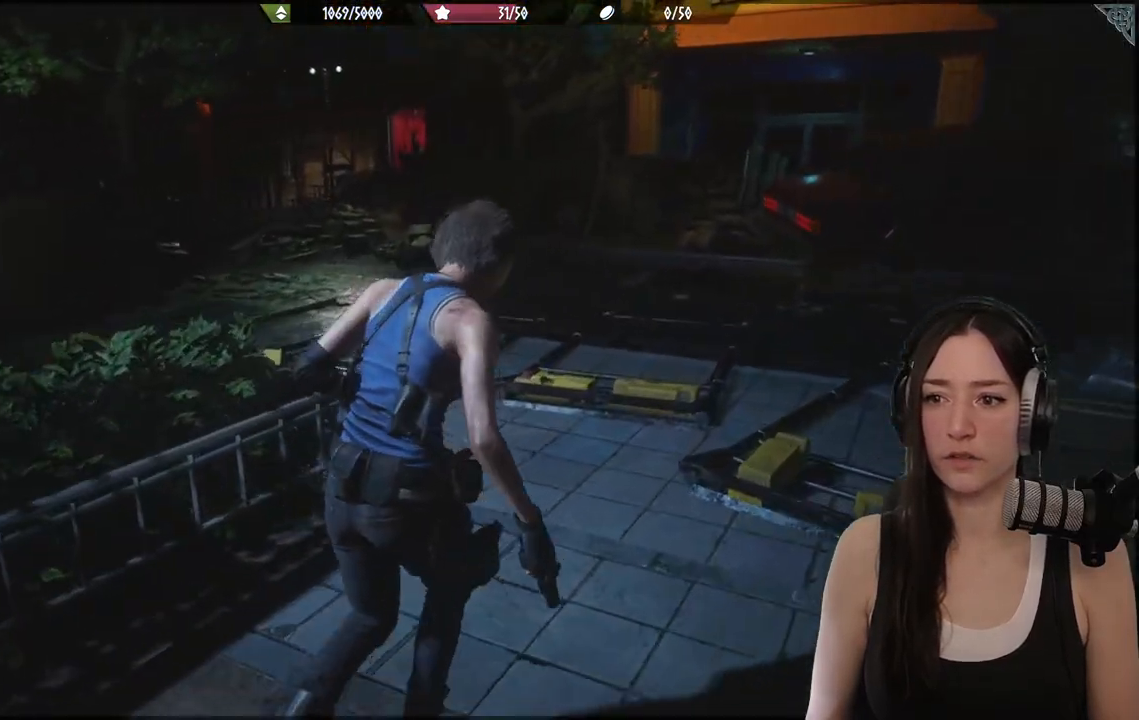
{"buttons": [], "left_stick": "up", "right_stick": "center", "events": []}
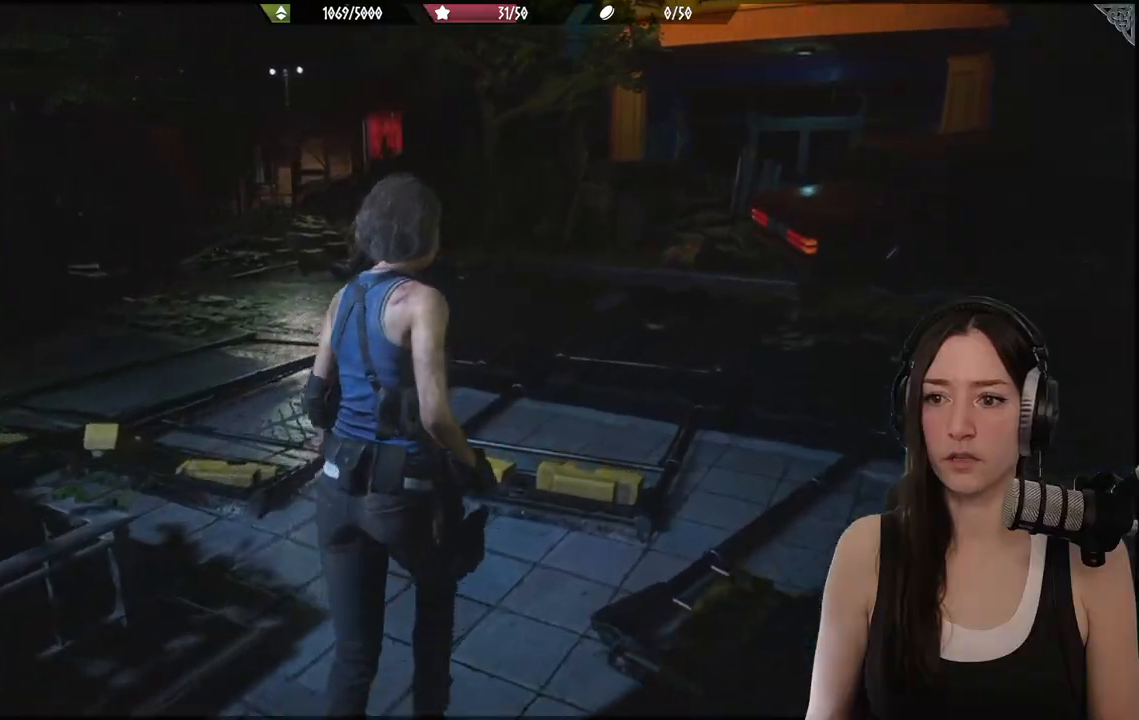
{"buttons": [], "left_stick": "up", "right_stick": "center", "events": [[33, "right_stick", "left"], [250, "right_stick", "center"]]}
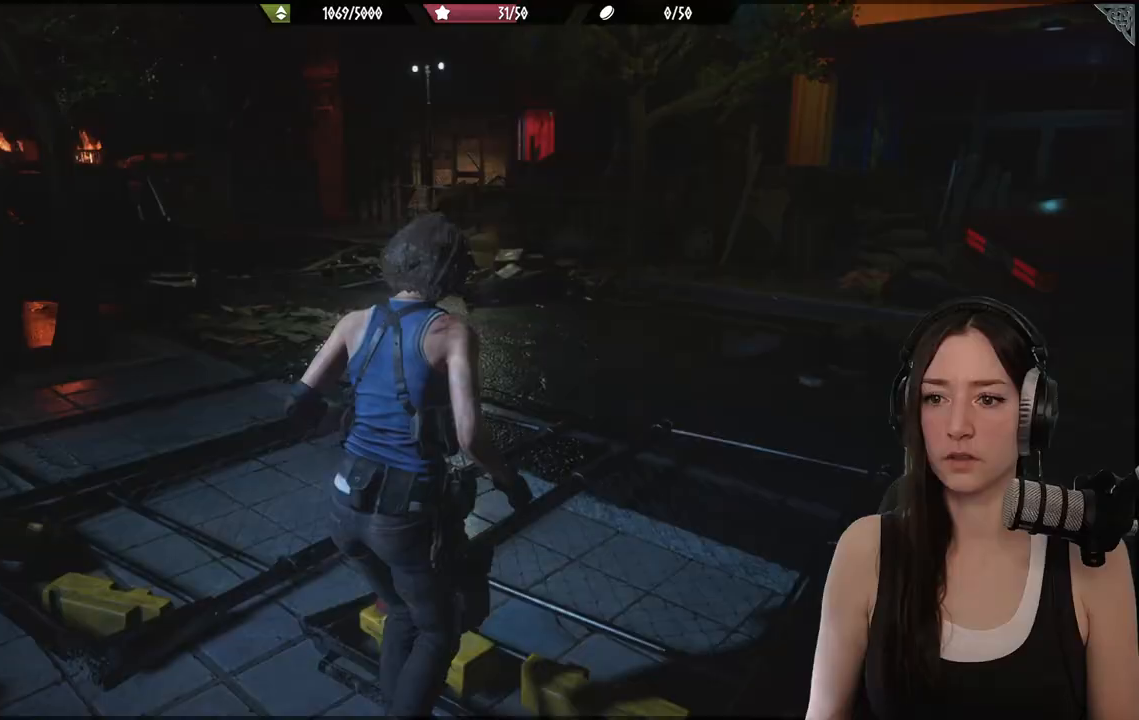
{"buttons": [], "left_stick": "up", "right_stick": "center", "events": [[100, "right_stick", "left"], [283, "right_stick", "center"]]}
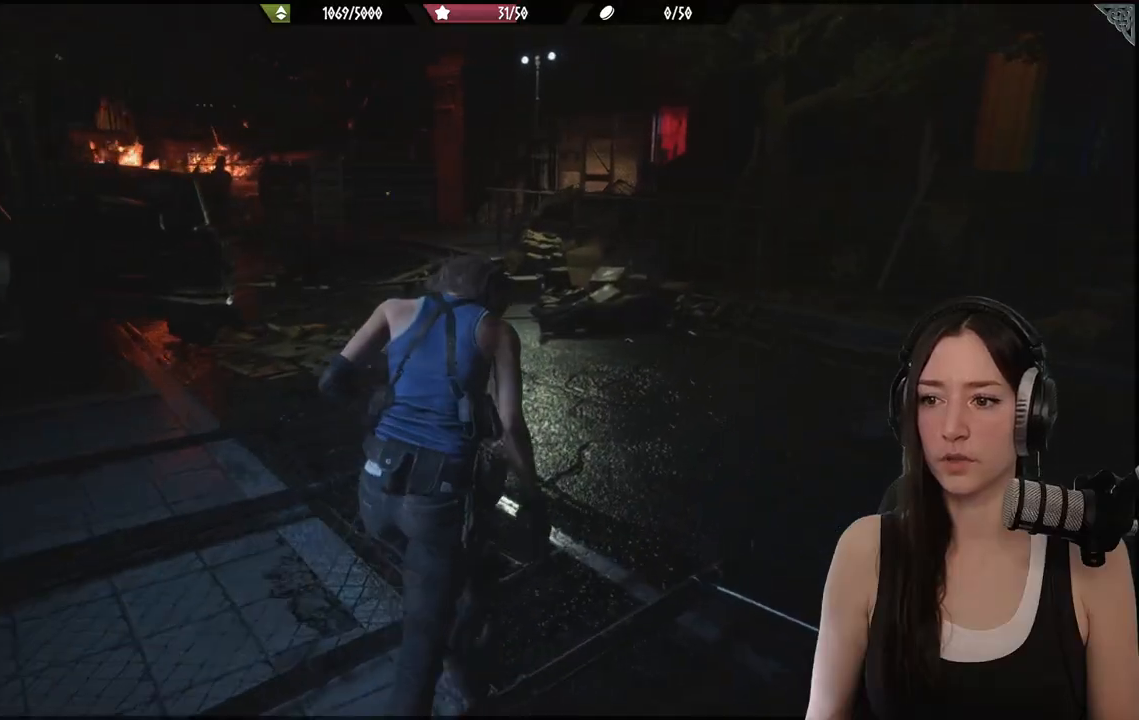
{"buttons": [], "left_stick": "up", "right_stick": "left", "events": [[450, "right_stick", "left"]]}
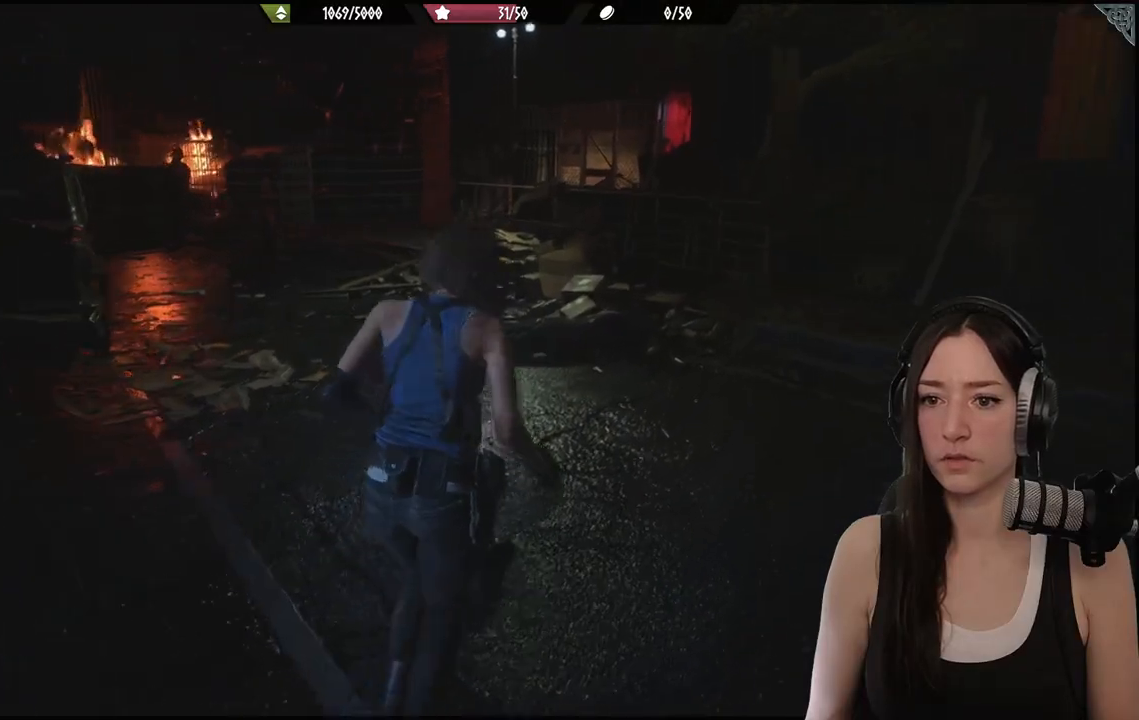
{"buttons": [], "left_stick": "up", "right_stick": "center", "events": [[183, "right_stick", "center"]]}
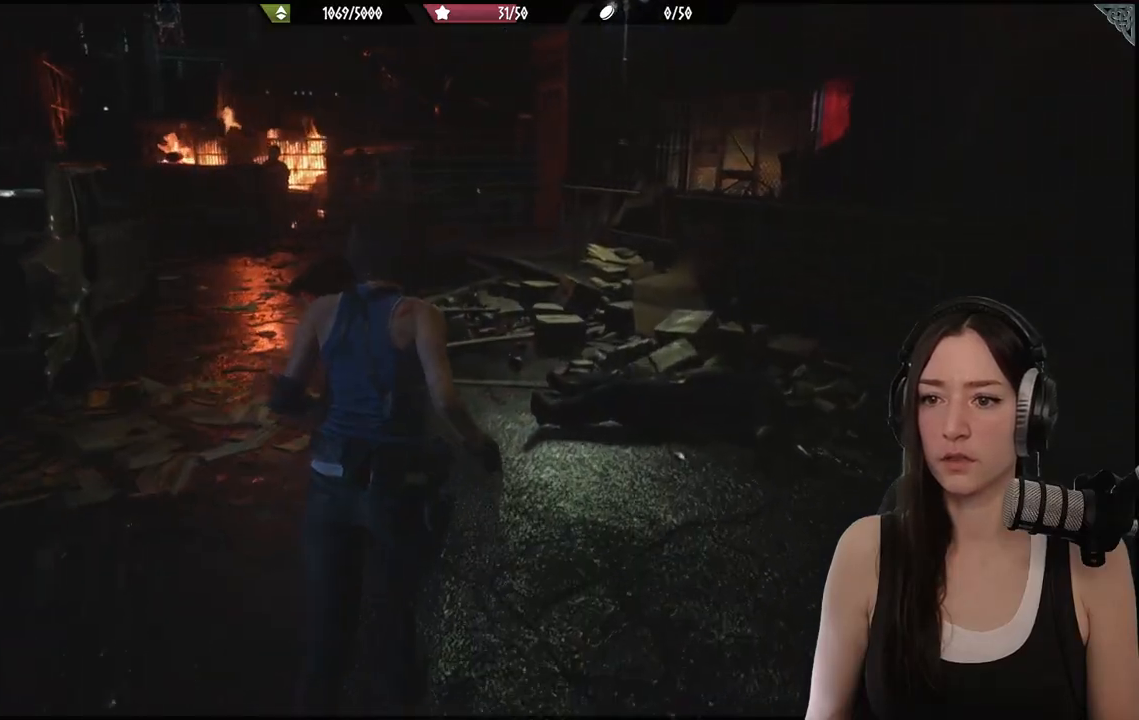
{"buttons": [], "left_stick": "up", "right_stick": "left", "events": [[383, "right_stick", "left"]]}
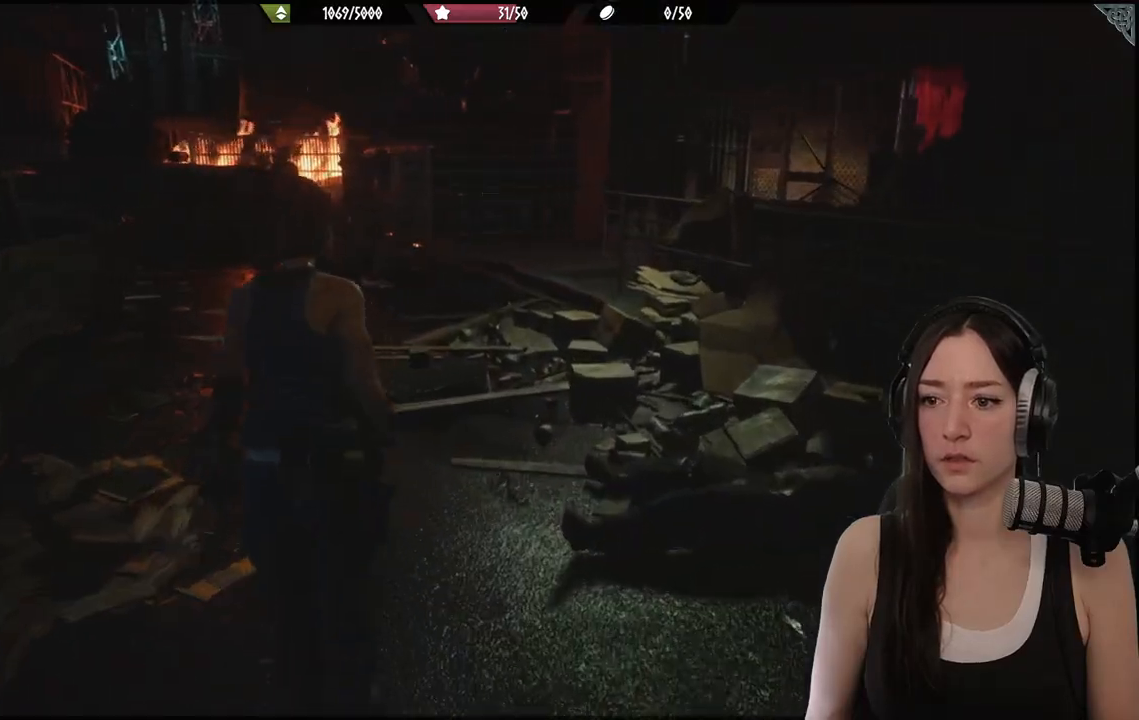
{"buttons": [], "left_stick": "up", "right_stick": "center", "events": [[300, "right_stick", "center"]]}
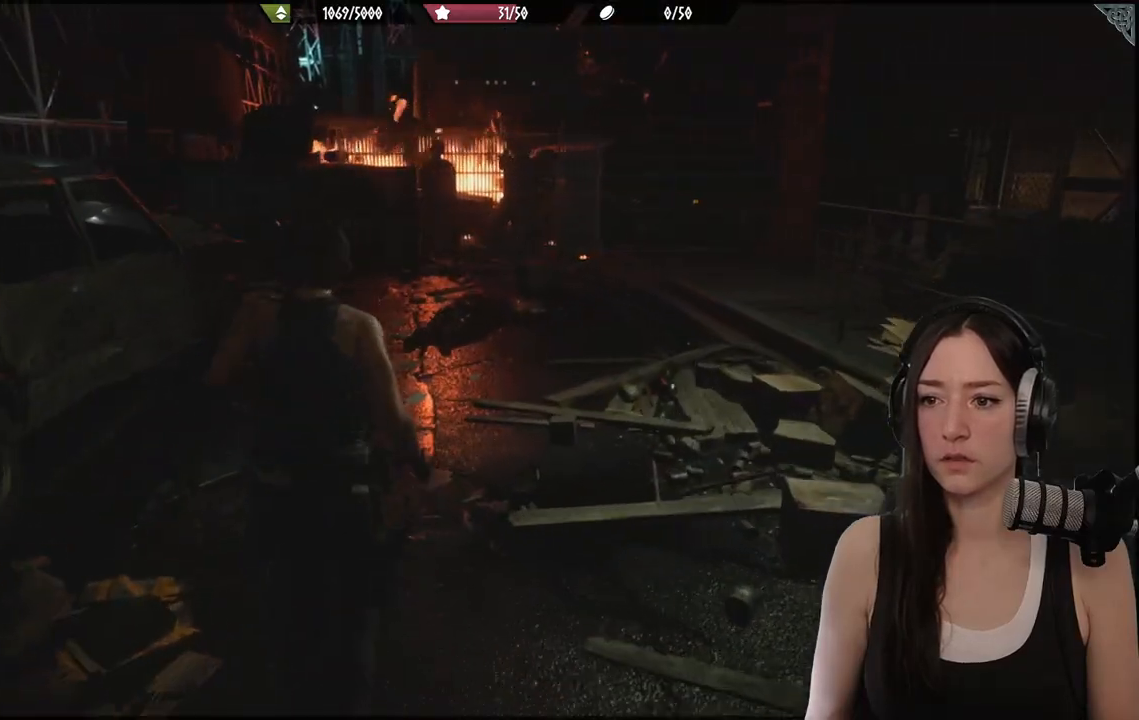
{"buttons": [], "left_stick": "up", "right_stick": "right", "events": [[400, "right_stick", "right"]]}
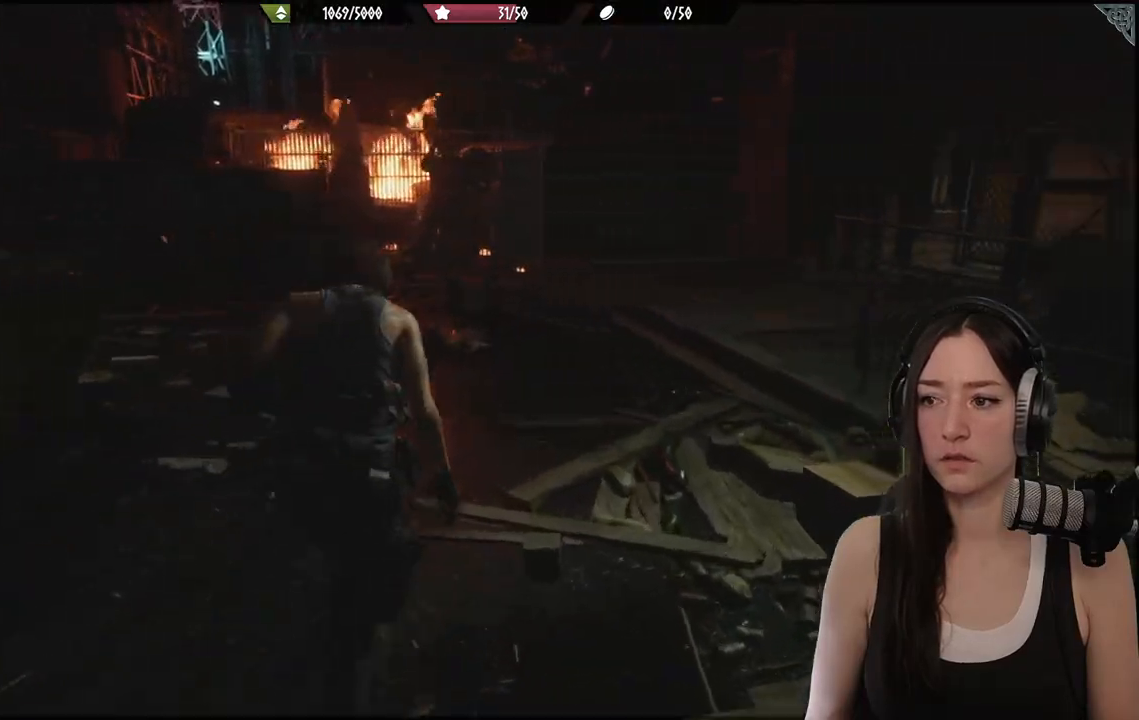
{"buttons": [], "left_stick": "up", "right_stick": "right", "events": []}
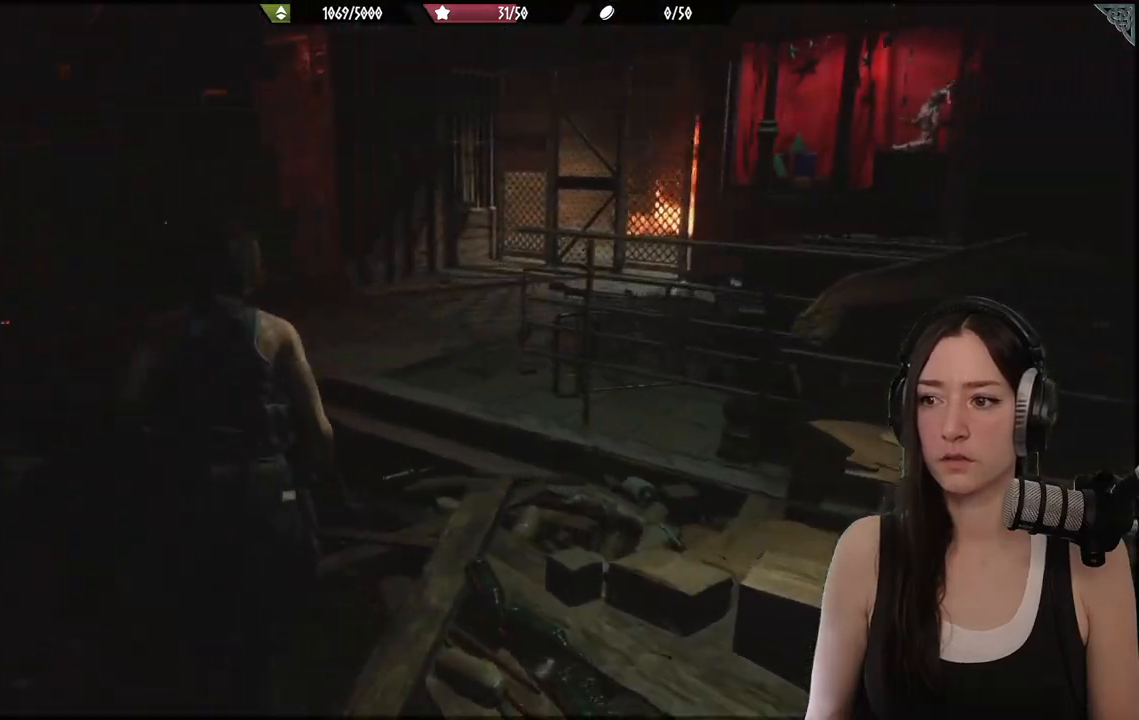
{"buttons": [], "left_stick": "up", "right_stick": "center", "events": [[167, "right_stick", "center"]]}
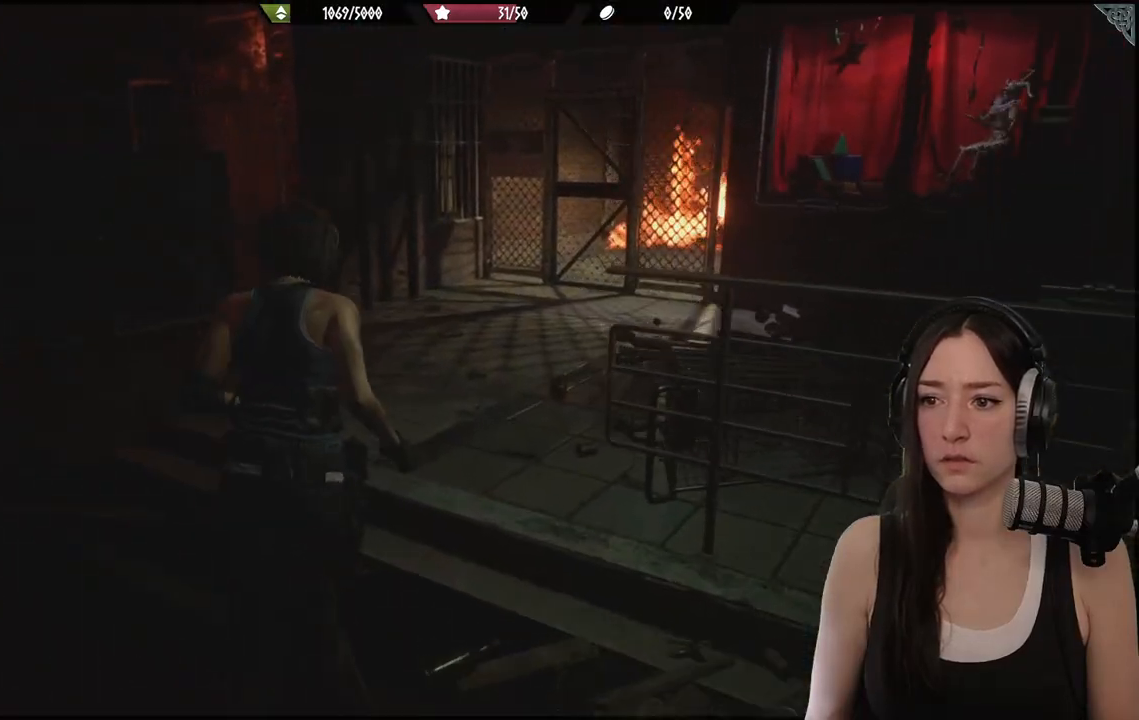
{"buttons": [], "left_stick": "up", "right_stick": "right", "events": [[267, "right_stick", "right"]]}
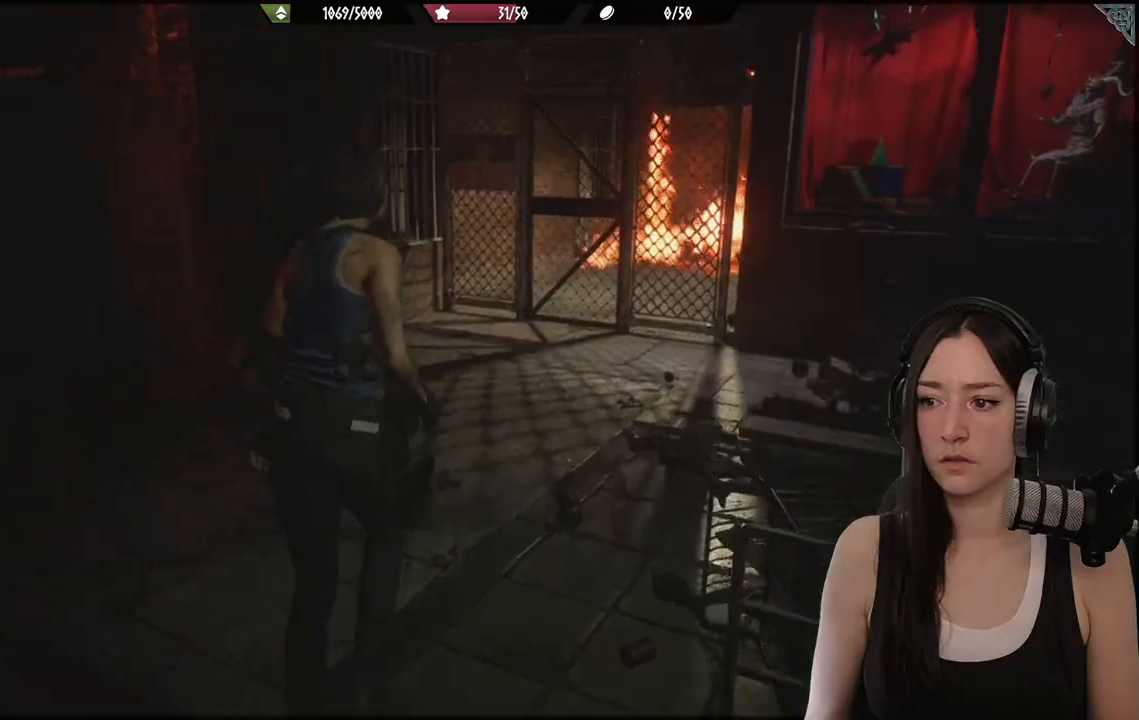
{"buttons": [], "left_stick": "up", "right_stick": "right", "events": []}
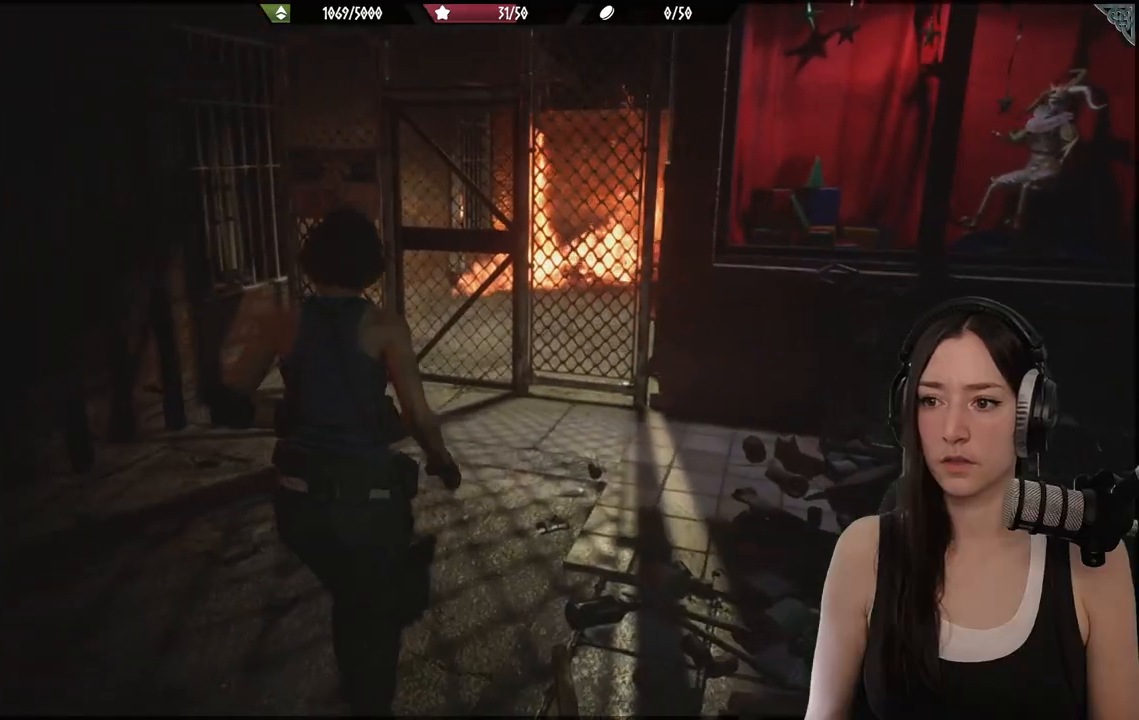
{"buttons": [], "left_stick": "up", "right_stick": "right", "events": [[17, "right_stick", "center"], [500, "right_stick", "right"]]}
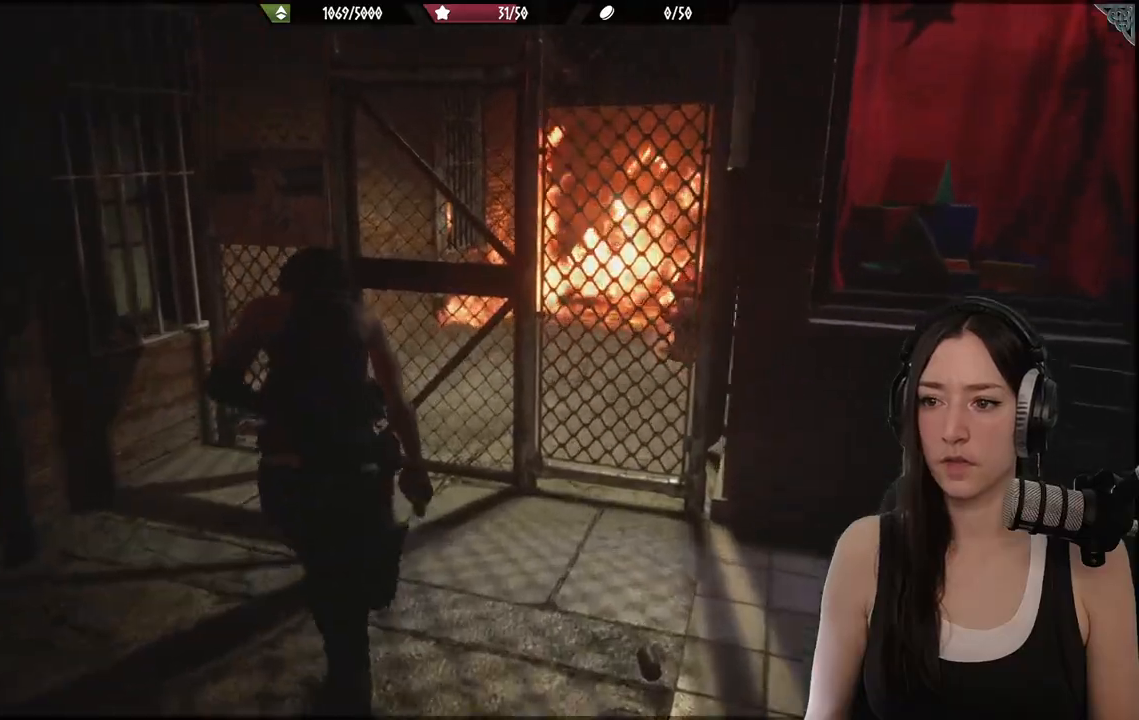
{"buttons": [], "left_stick": "up", "right_stick": "center", "events": [[233, "right_stick", "center"]]}
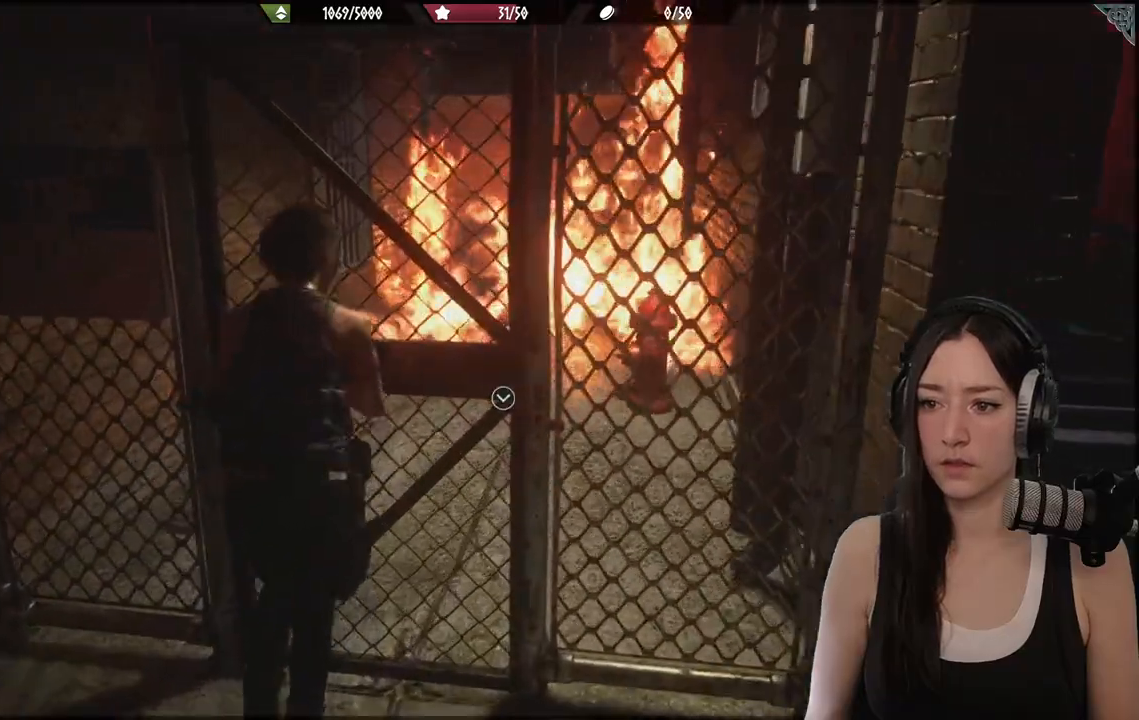
{"buttons": [], "left_stick": "up", "right_stick": "center", "events": [[33, "A", "down"], [150, "A", "up"]]}
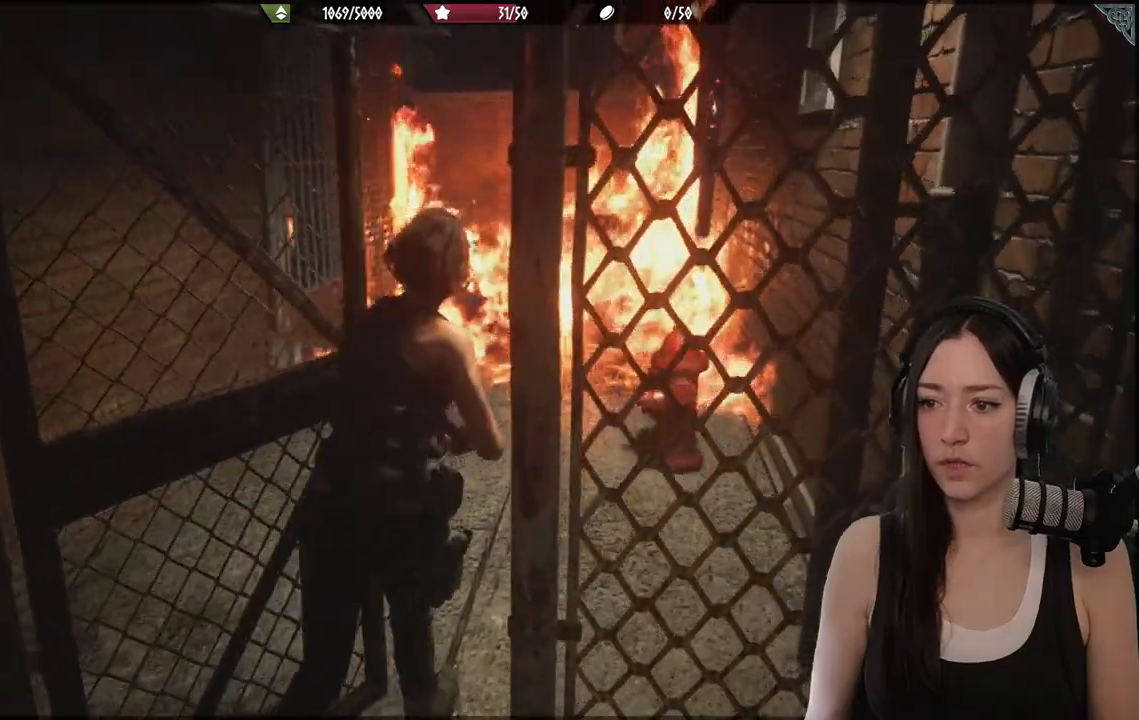
{"buttons": [], "left_stick": "up", "right_stick": "center", "events": [[67, "right_stick", "right"], [367, "right_stick", "center"]]}
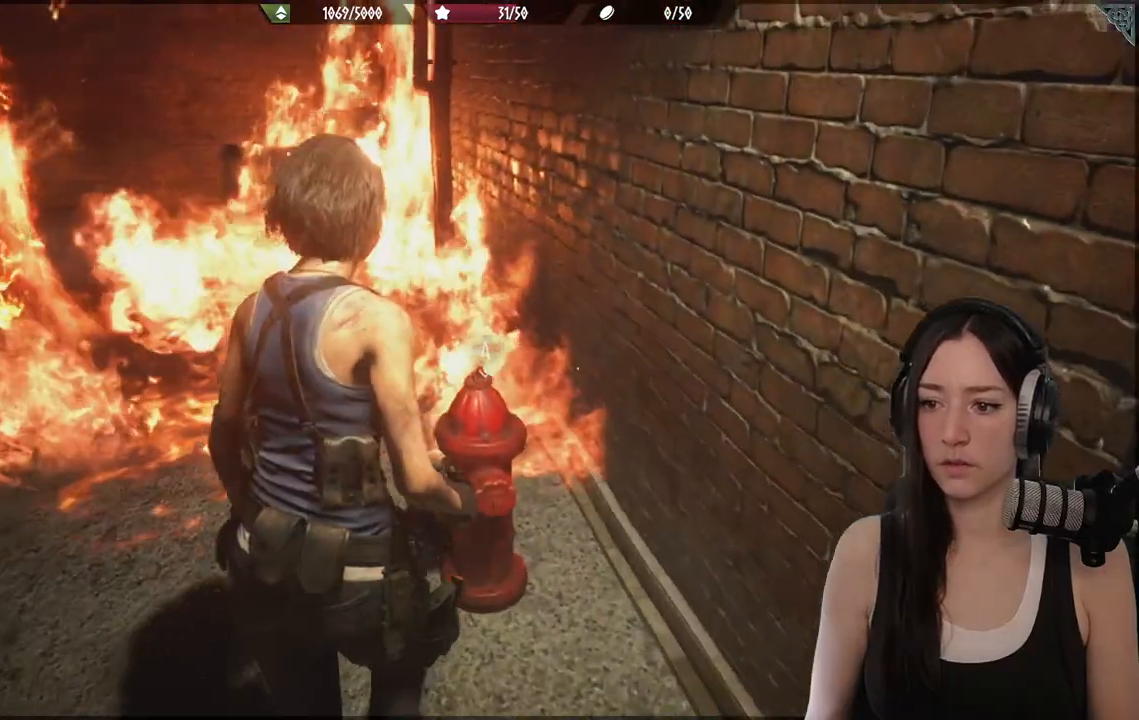
{"buttons": ["A"], "left_stick": "center", "right_stick": "center", "events": [[17, "left_stick", "center"], [200, "right_stick", "down-right"], [317, "right_stick", "center"], [400, "A", "down"]]}
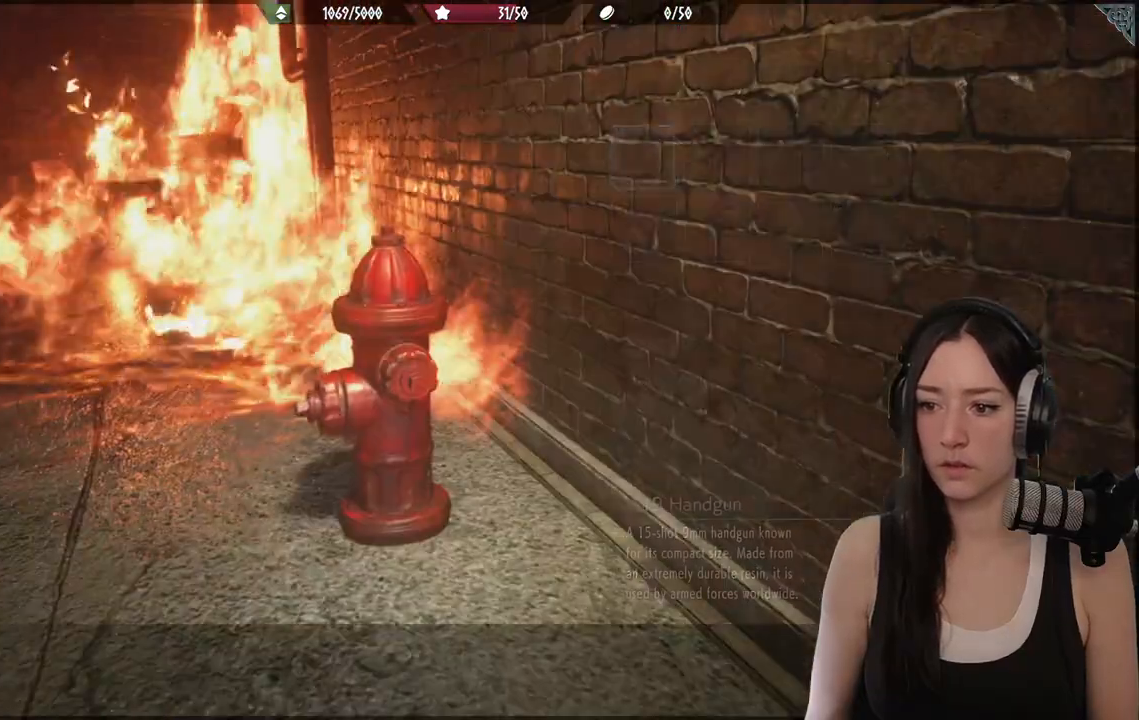
{"buttons": [], "left_stick": "center", "right_stick": "center", "events": [[50, "A", "up"]]}
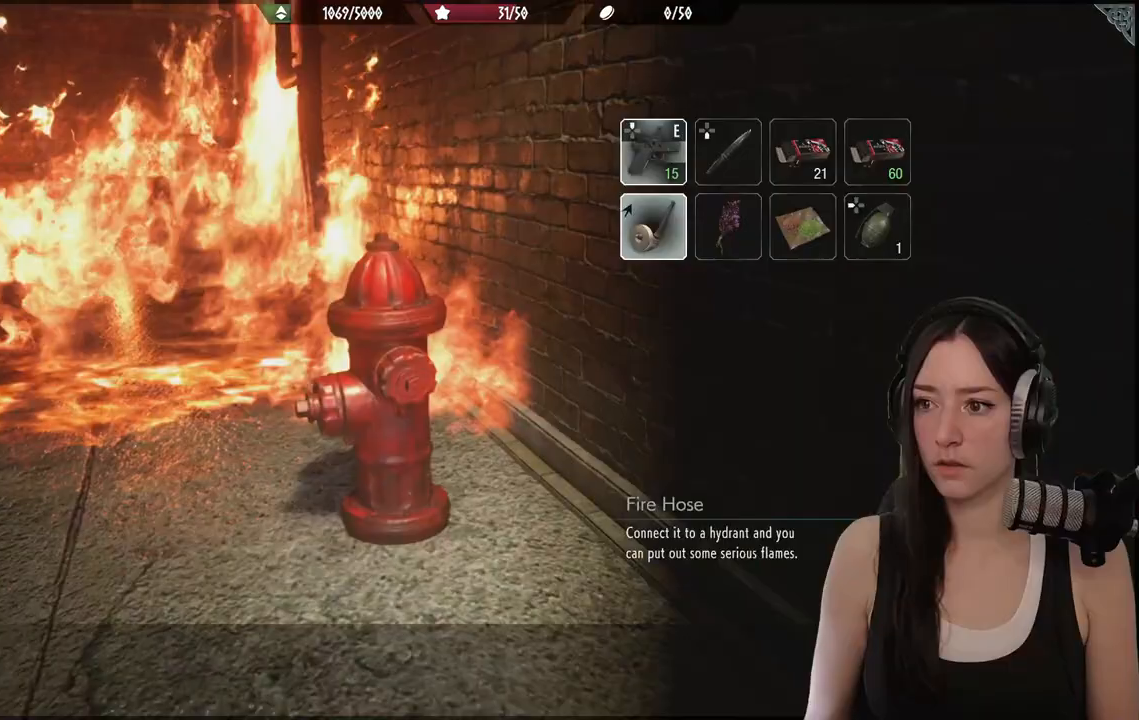
{"buttons": [], "left_stick": "center", "right_stick": "center", "events": [[33, "DPAD_DOWN", "down"], [150, "DPAD_DOWN", "up"], [317, "A", "down"], [433, "A", "up"]]}
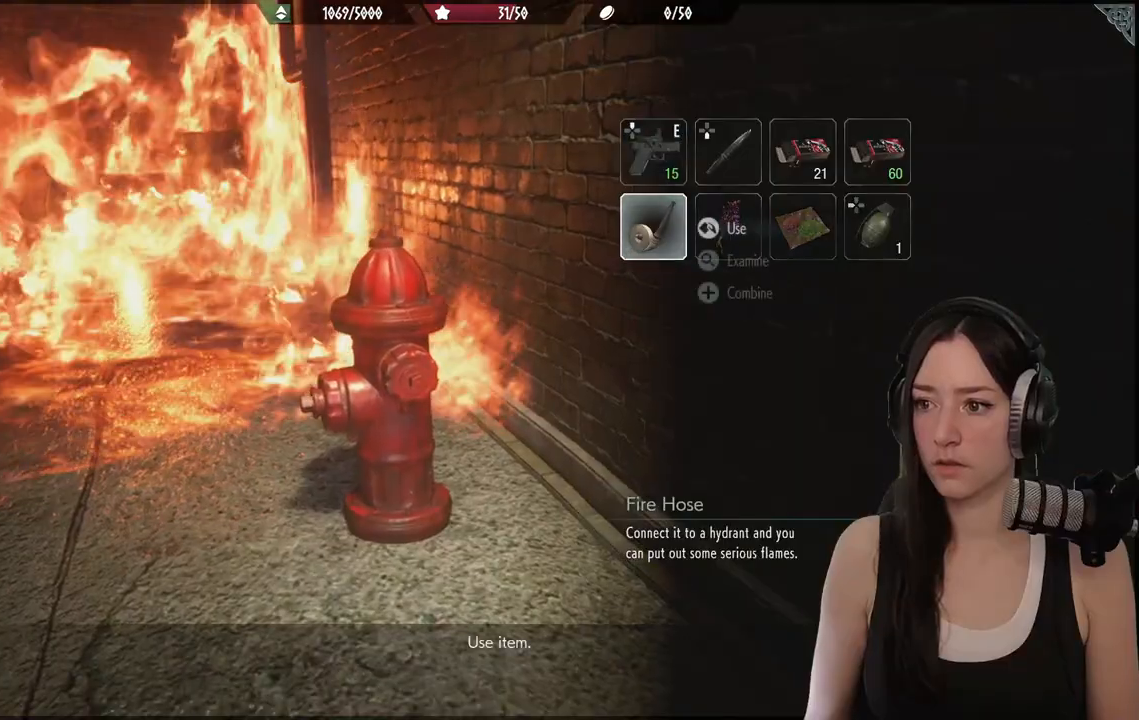
{"buttons": [], "left_stick": "center", "right_stick": "center", "events": [[267, "A", "down"], [367, "A", "up"]]}
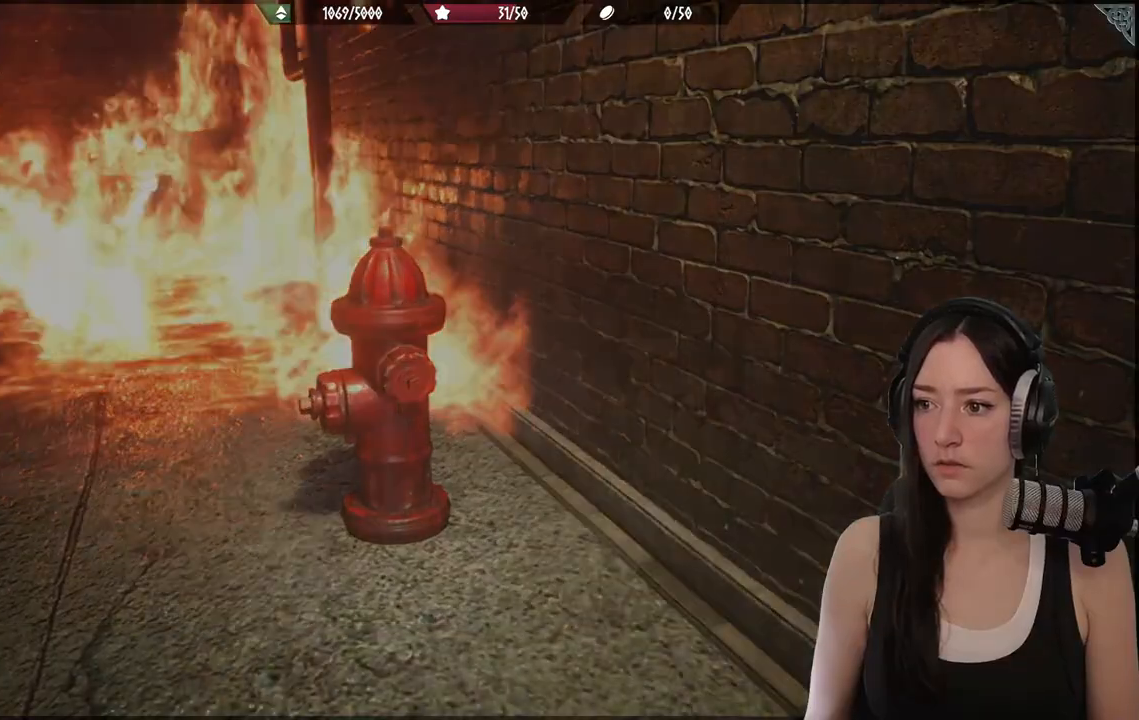
{"buttons": [], "left_stick": "center", "right_stick": "left", "events": [[367, "right_stick", "left"]]}
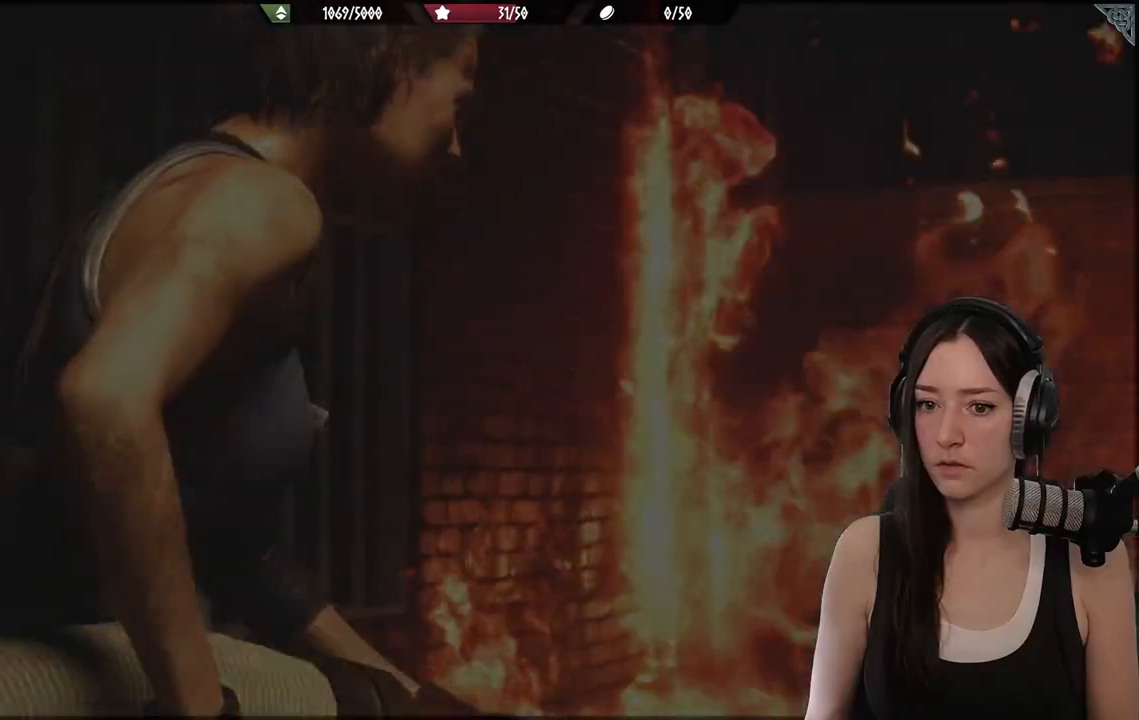
{"buttons": [], "left_stick": "center", "right_stick": "center", "events": [[83, "right_stick", "center"]]}
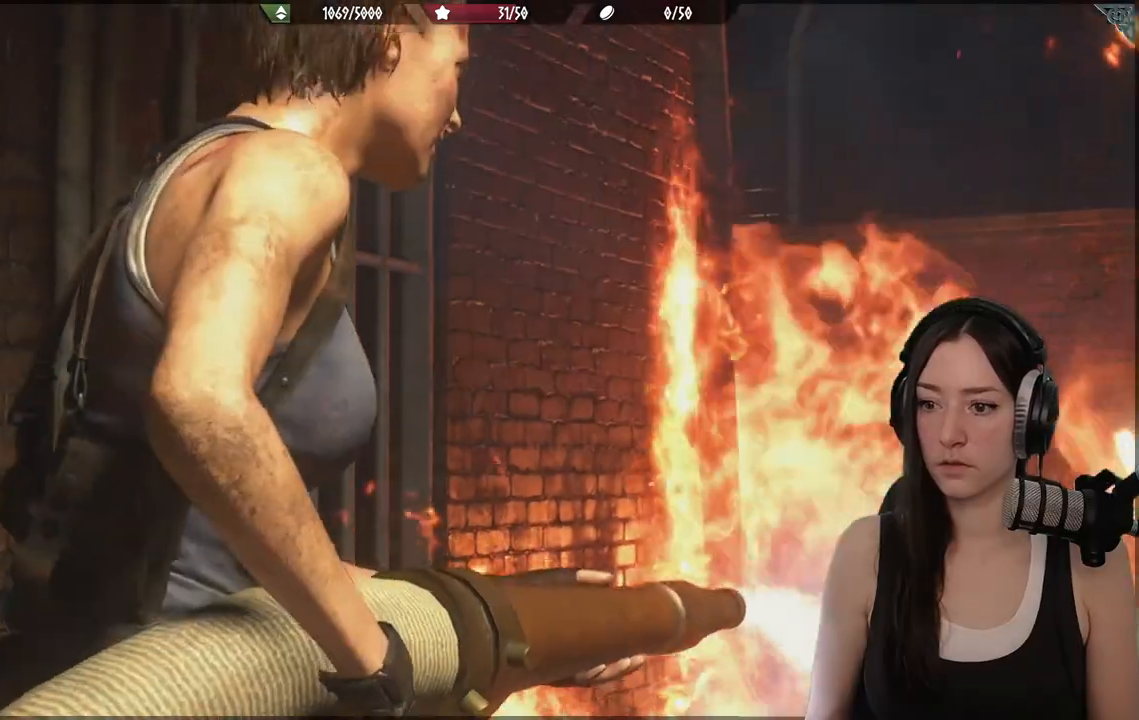
{"buttons": [], "left_stick": "center", "right_stick": "center", "events": []}
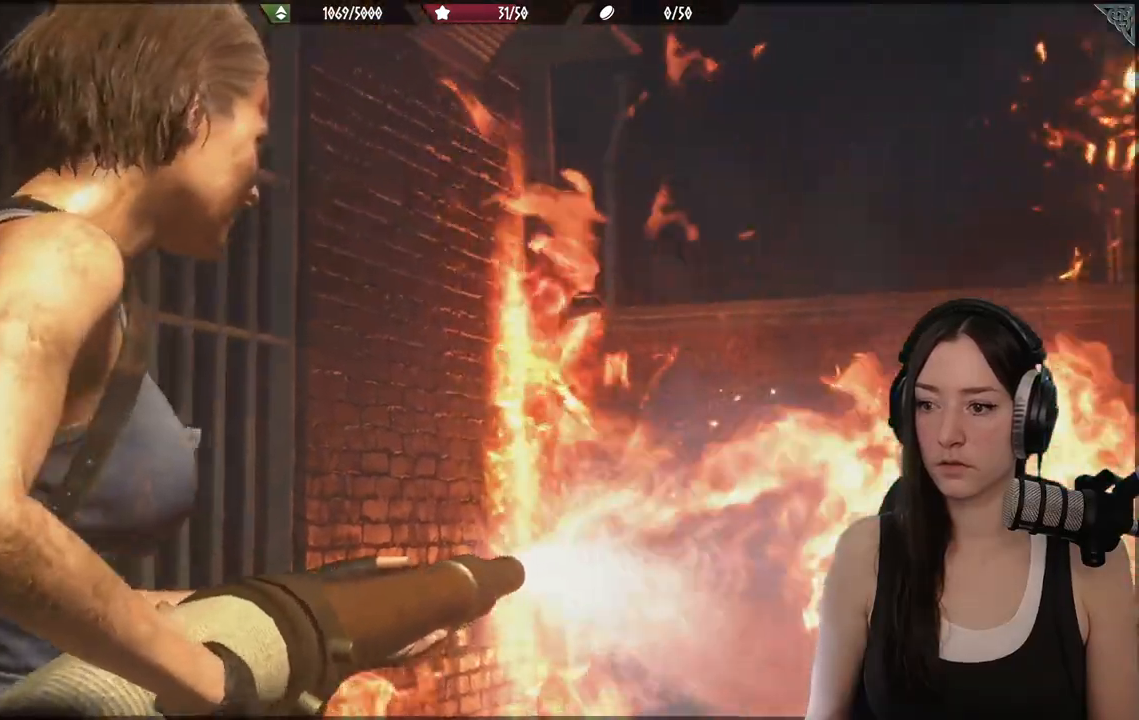
{"buttons": [], "left_stick": "center", "right_stick": "center", "events": [[317, "R2", "down"], [383, "R2", "up"]]}
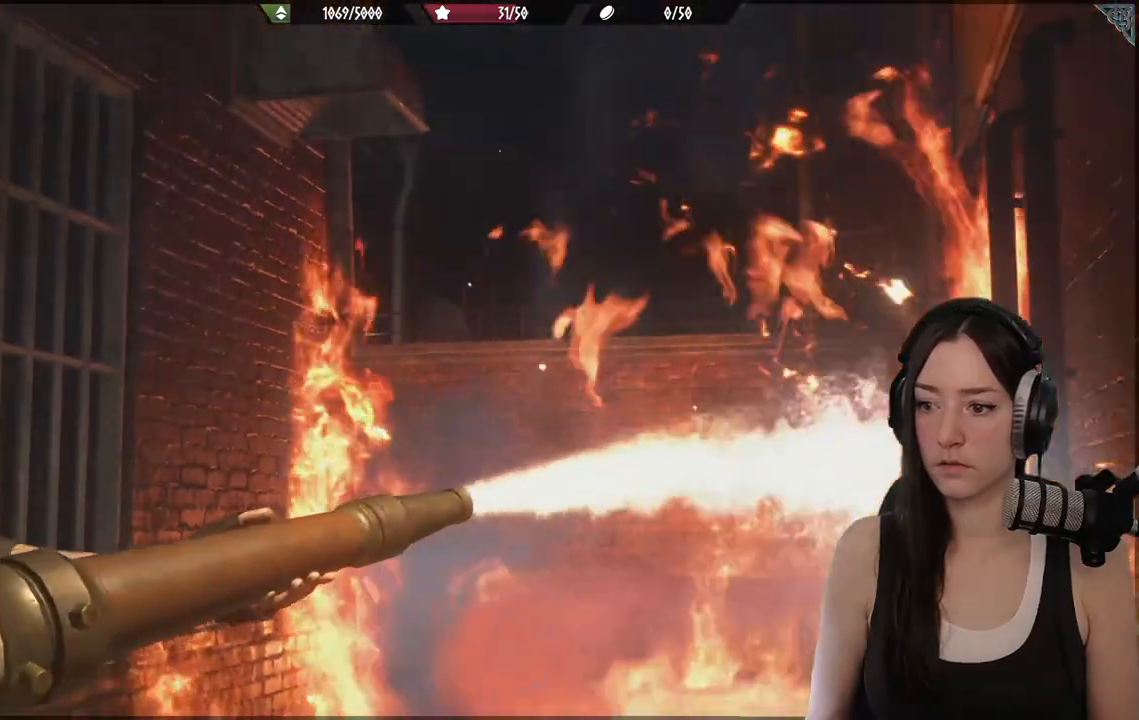
{"buttons": [], "left_stick": "center", "right_stick": "center", "events": [[100, "R2", "down"], [217, "R2", "up"], [300, "R2", "down"], [350, "R2", "up"]]}